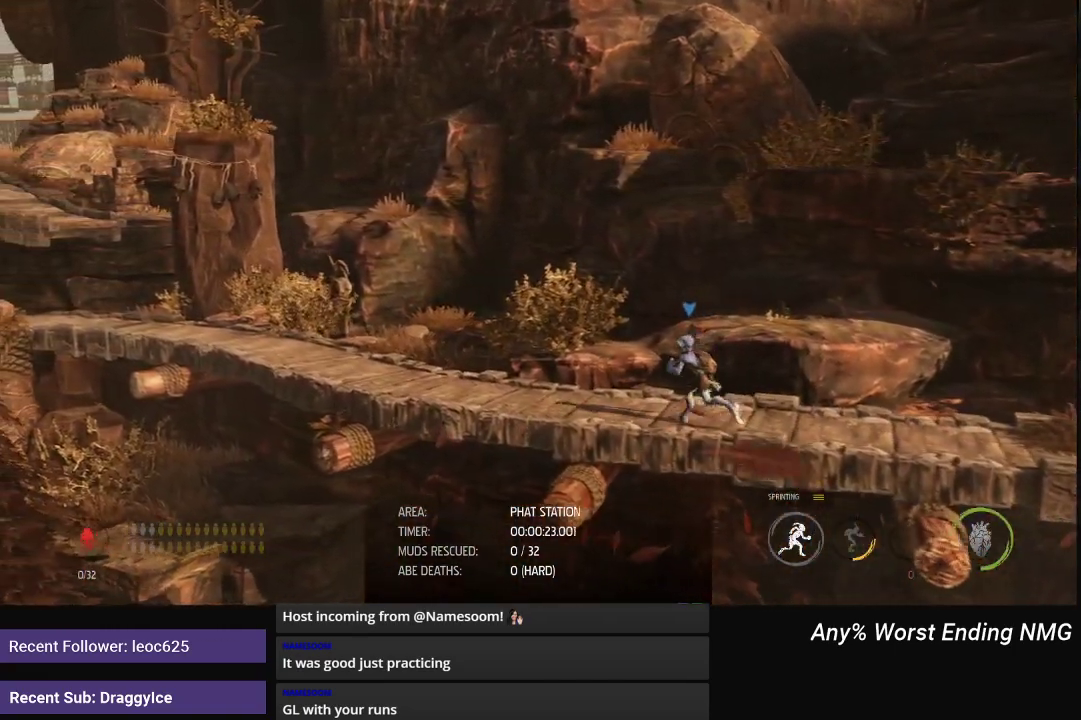
Gameplay with a controller (Xbox layout); each line is a JSON object with the inputs held at the frame after it. "events" lists button and stick changes between this image and that frame as [ms after this image, input, new state], when the widget could be followed in between.
{"buttons": ["R1"], "left_stick": "left", "right_stick": "center", "events": []}
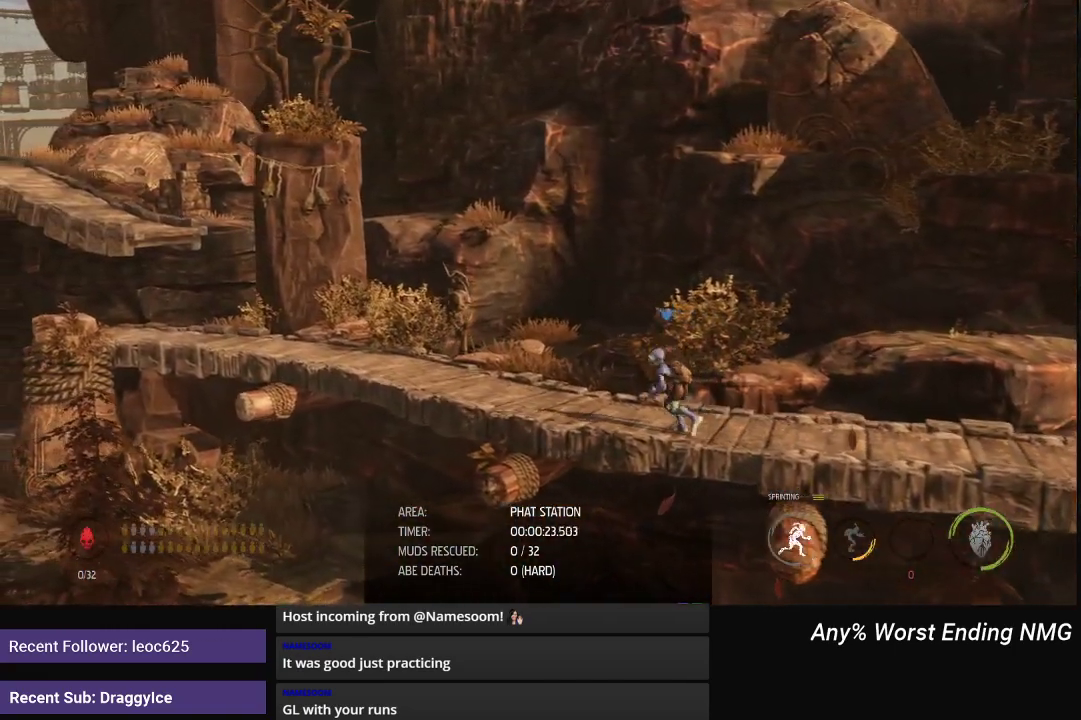
{"buttons": ["R1"], "left_stick": "left", "right_stick": "center", "events": []}
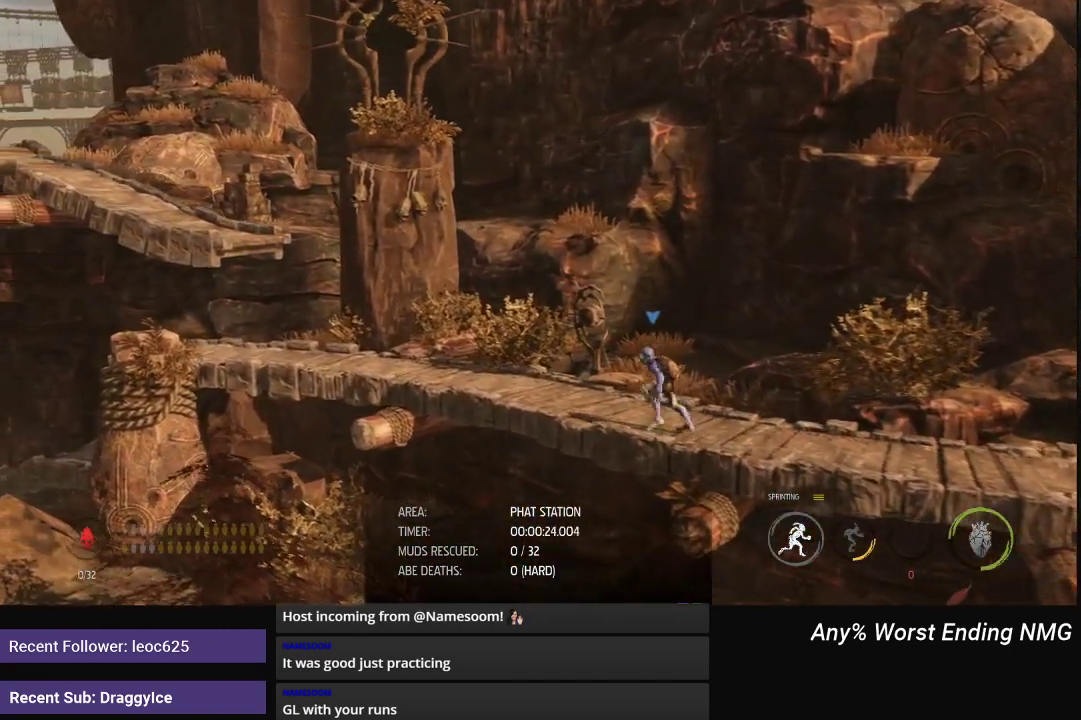
{"buttons": ["R1"], "left_stick": "left", "right_stick": "center", "events": []}
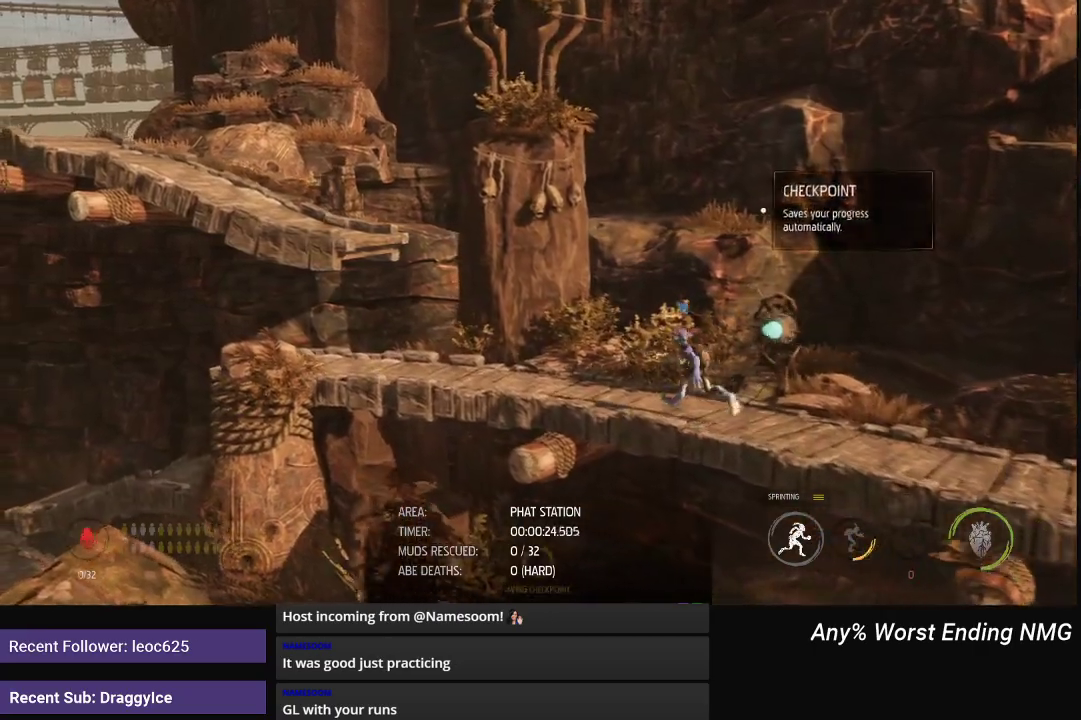
{"buttons": ["A", "R1"], "left_stick": "left", "right_stick": "center", "events": [[367, "A", "down"]]}
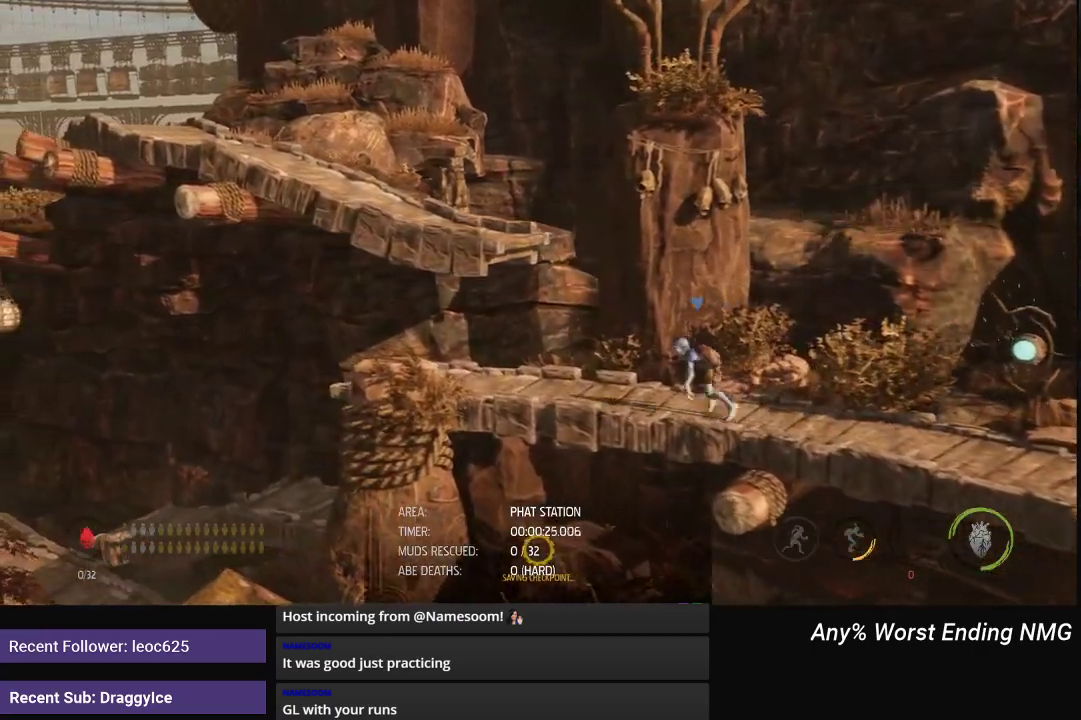
{"buttons": ["R1"], "left_stick": "left", "right_stick": "center", "events": [[17, "A", "up"], [200, "A", "down"], [384, "A", "up"]]}
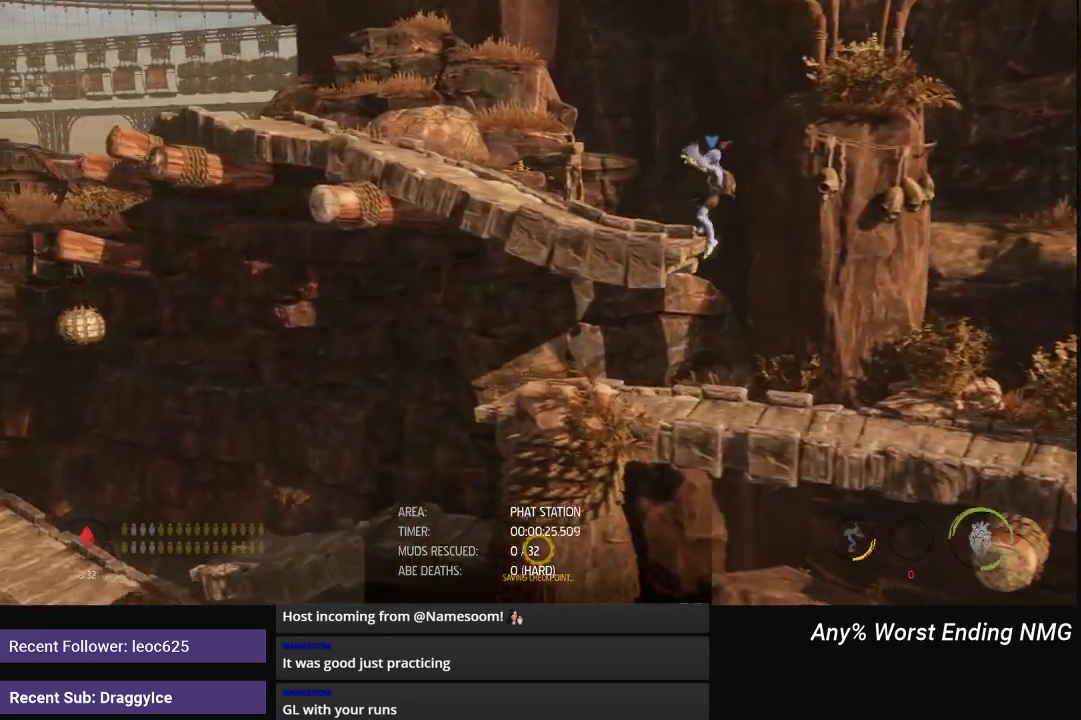
{"buttons": ["R1"], "left_stick": "left", "right_stick": "center", "events": []}
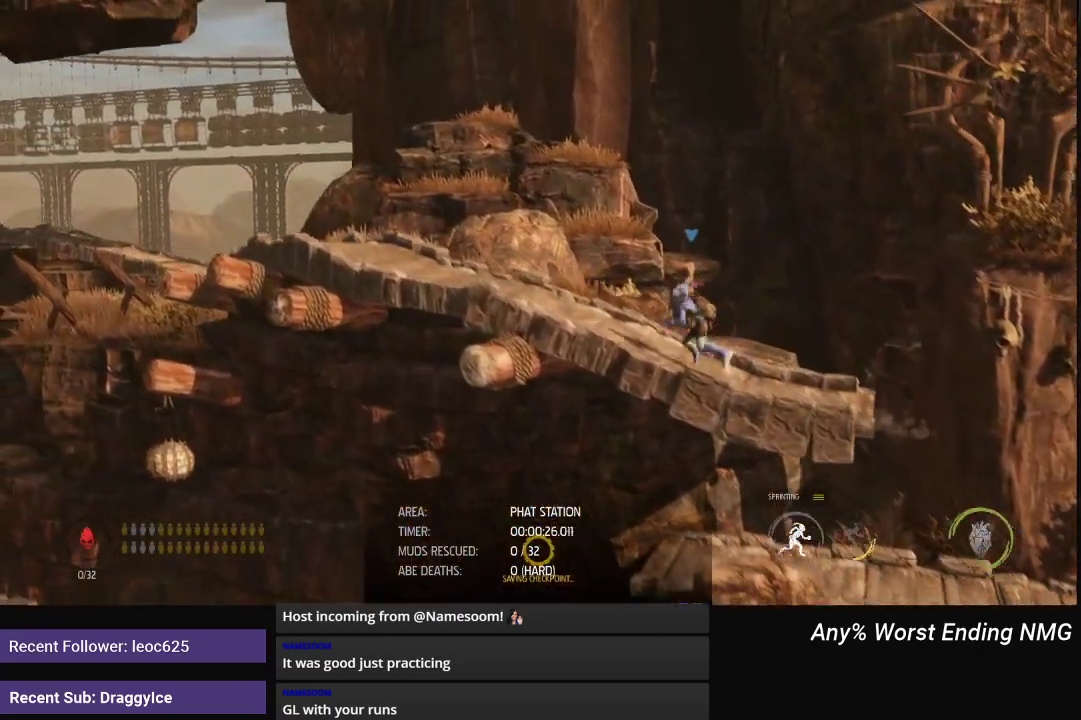
{"buttons": ["R1"], "left_stick": "left", "right_stick": "center", "events": []}
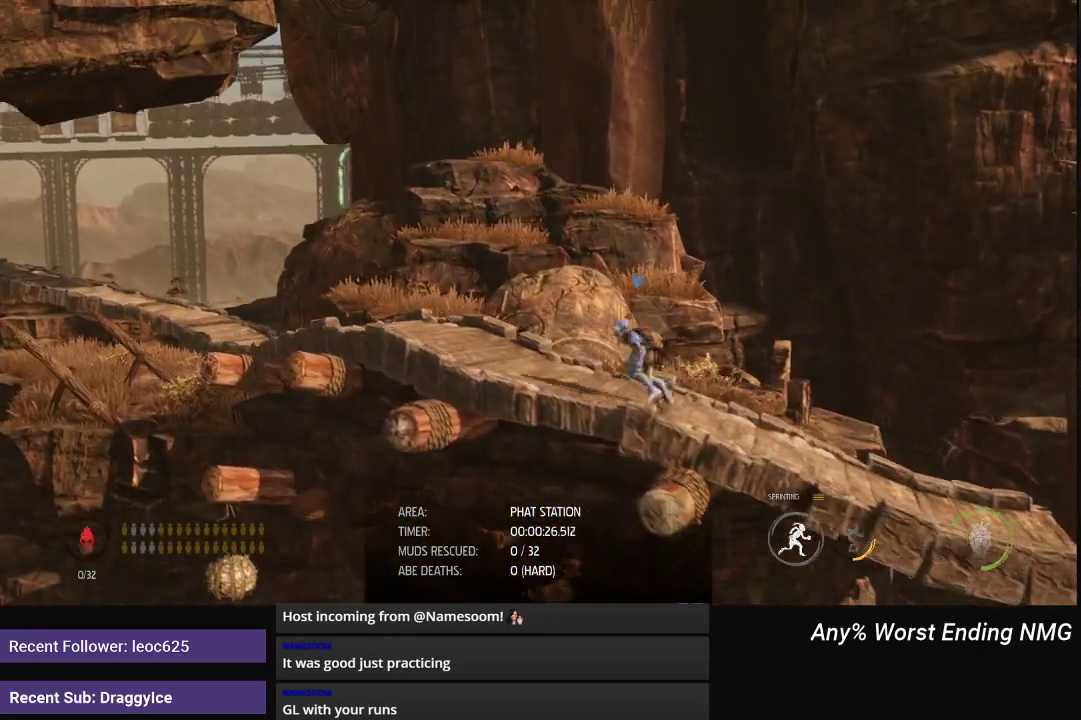
{"buttons": ["R1"], "left_stick": "left", "right_stick": "center", "events": []}
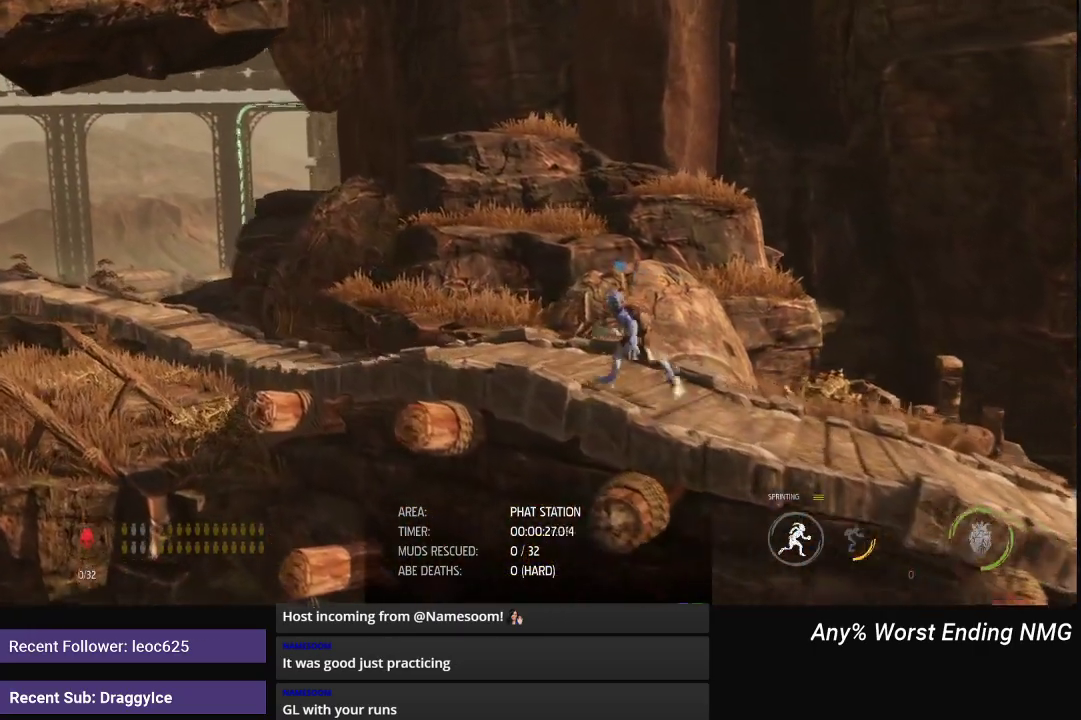
{"buttons": ["R1"], "left_stick": "left", "right_stick": "center", "events": []}
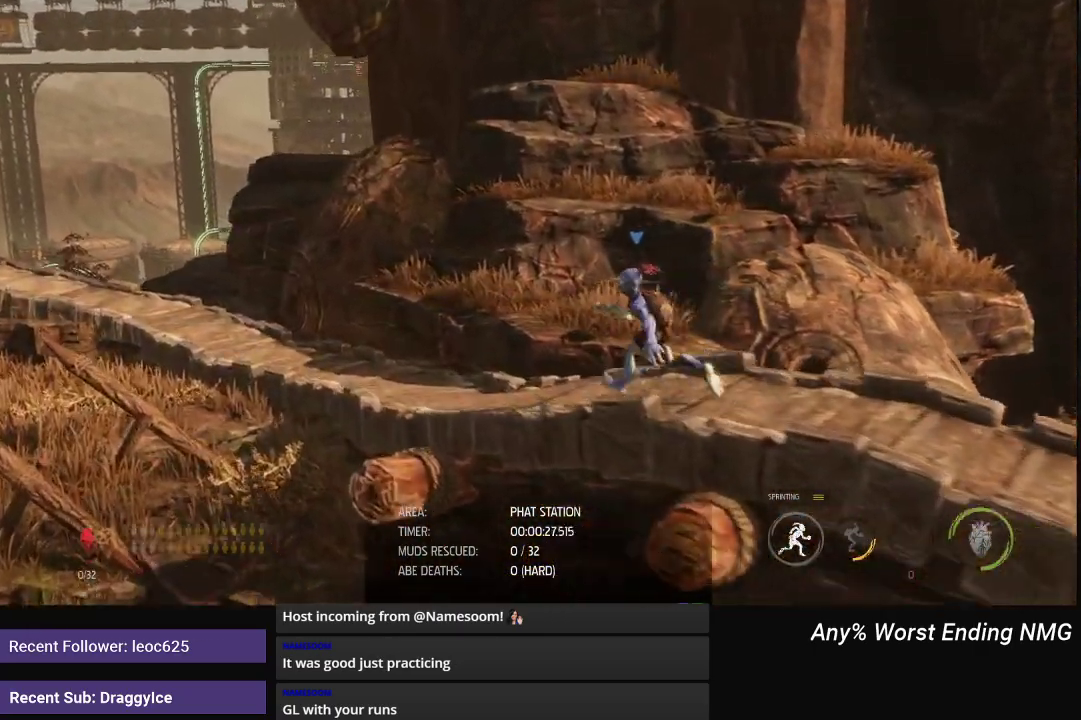
{"buttons": ["R1"], "left_stick": "left", "right_stick": "center", "events": []}
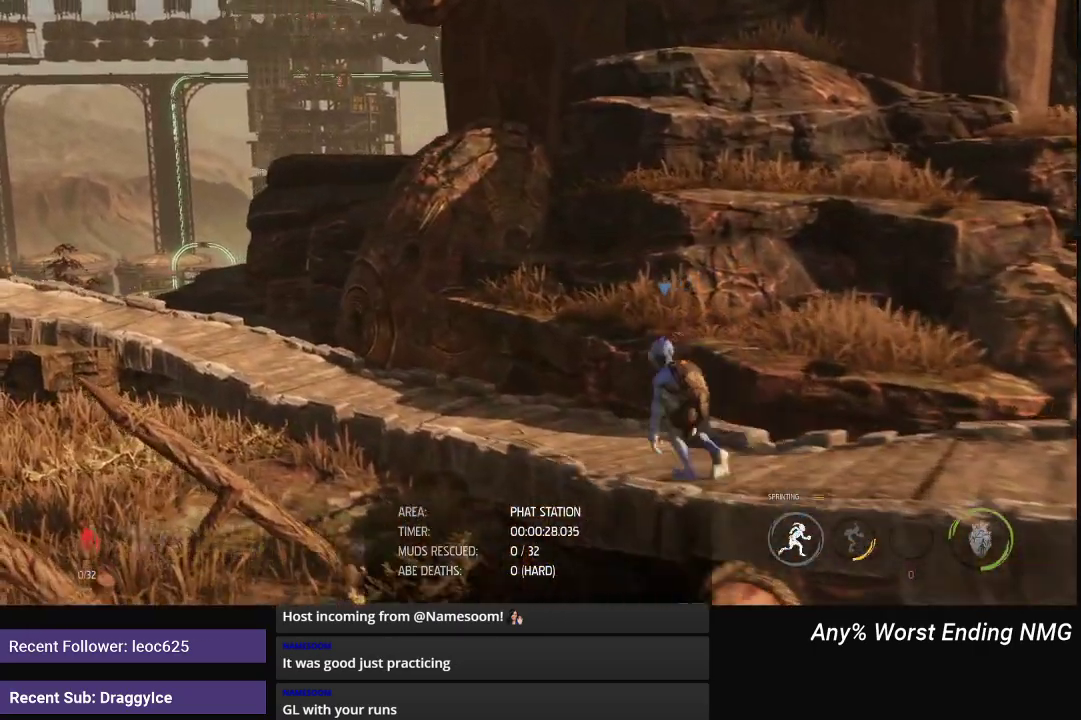
{"buttons": ["R1"], "left_stick": "left", "right_stick": "center", "events": []}
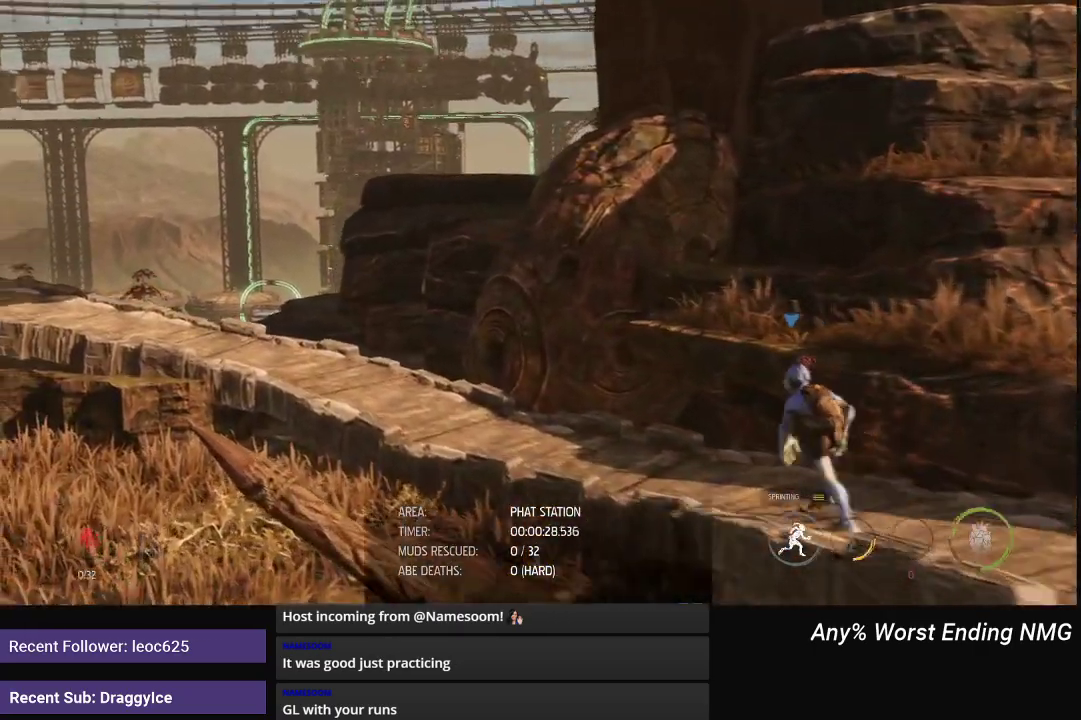
{"buttons": ["R1"], "left_stick": "left", "right_stick": "center", "events": []}
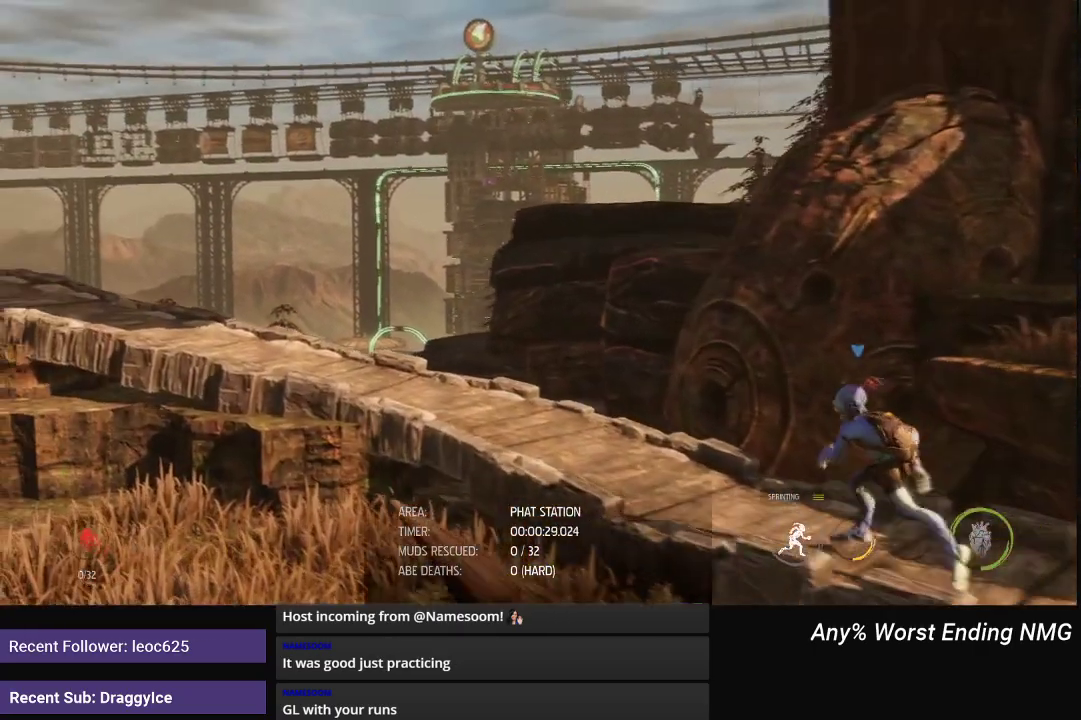
{"buttons": ["R1"], "left_stick": "left", "right_stick": "center", "events": []}
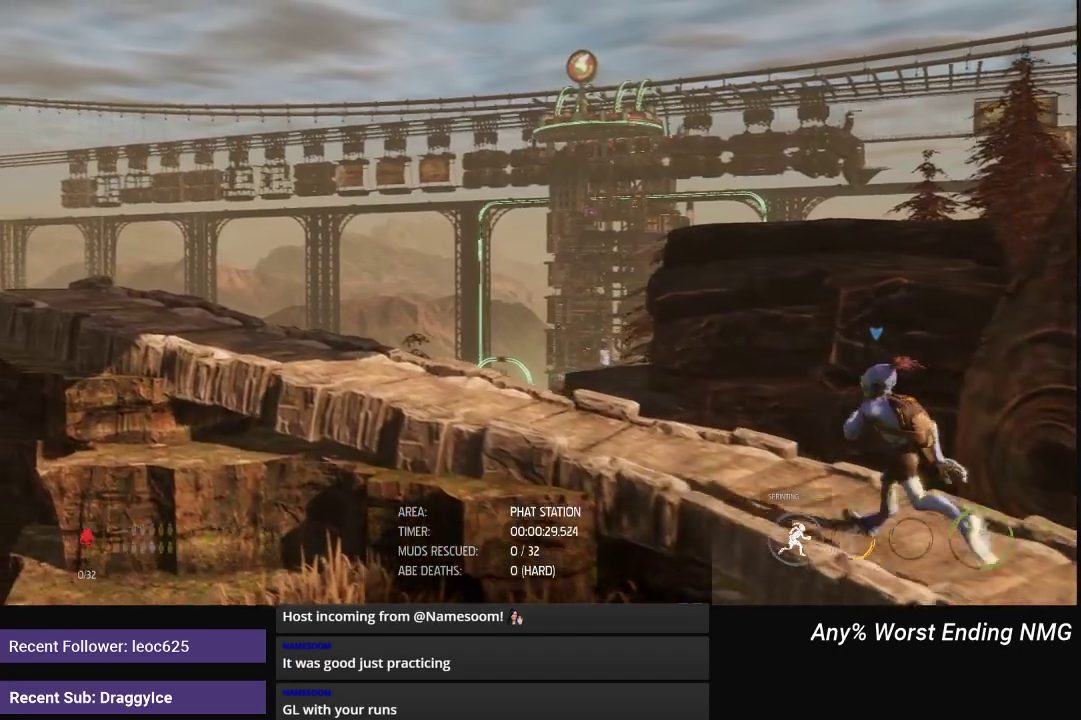
{"buttons": ["R1"], "left_stick": "left", "right_stick": "center", "events": []}
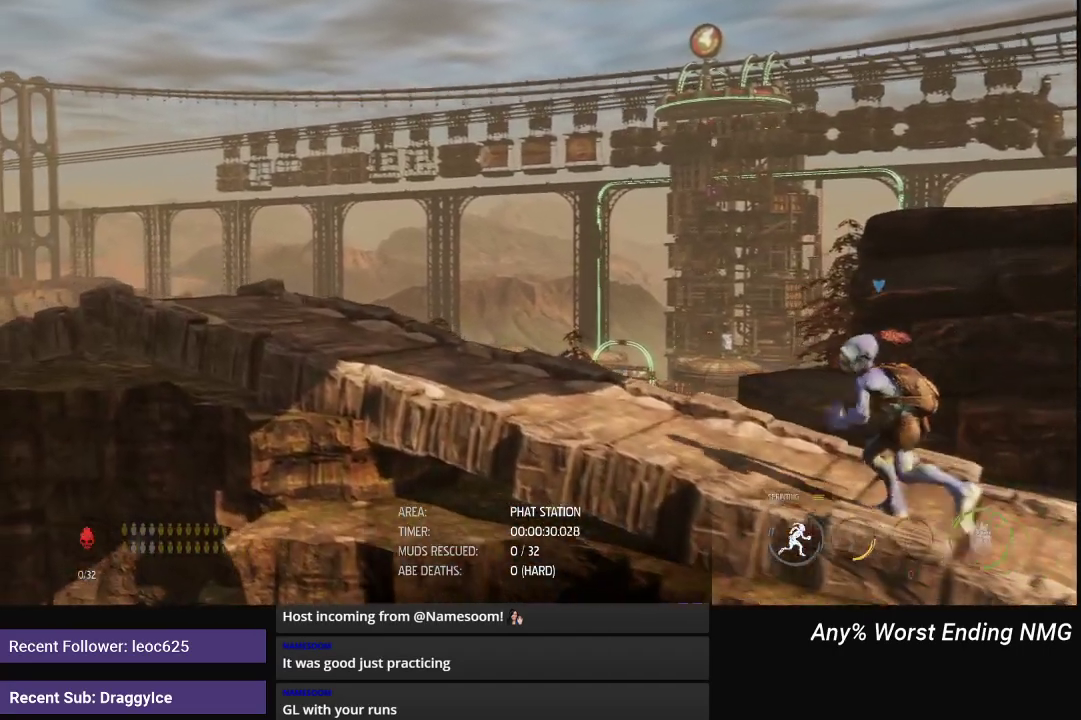
{"buttons": ["R1"], "left_stick": "left", "right_stick": "center", "events": []}
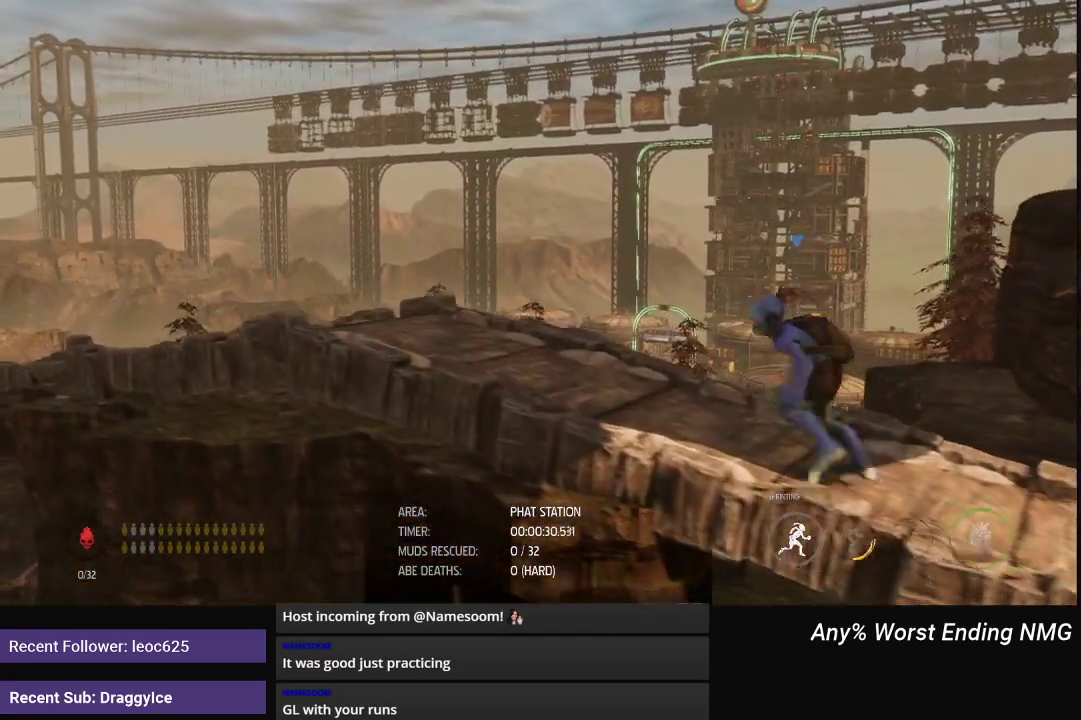
{"buttons": ["R1"], "left_stick": "left", "right_stick": "center", "events": []}
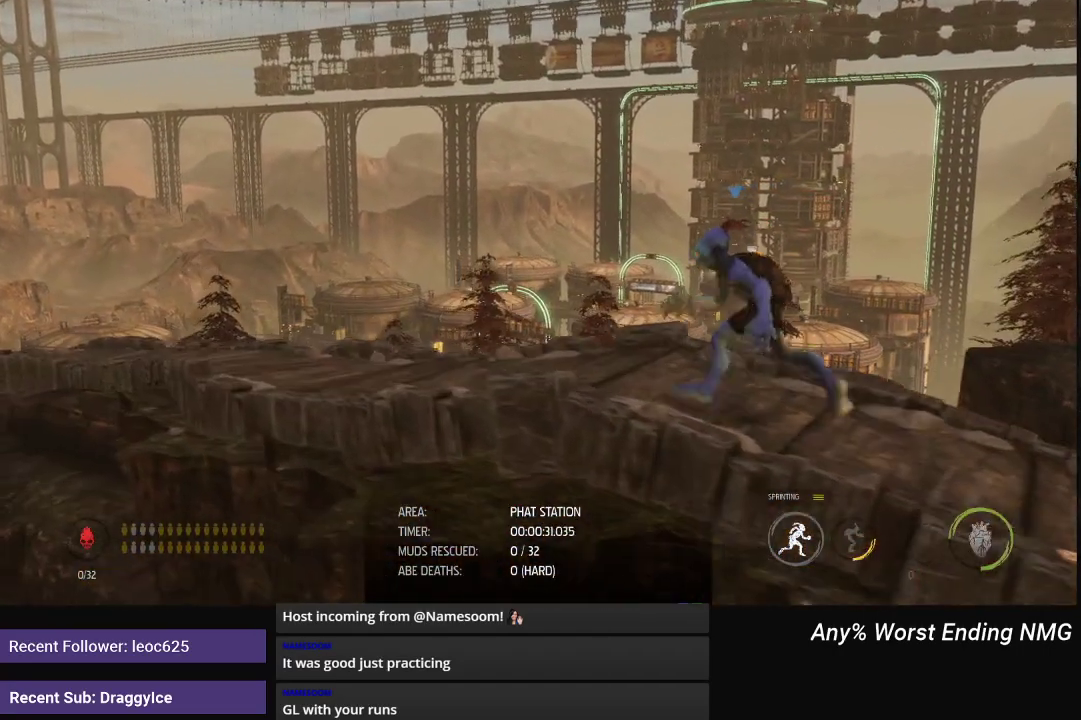
{"buttons": ["R1"], "left_stick": "left", "right_stick": "center", "events": []}
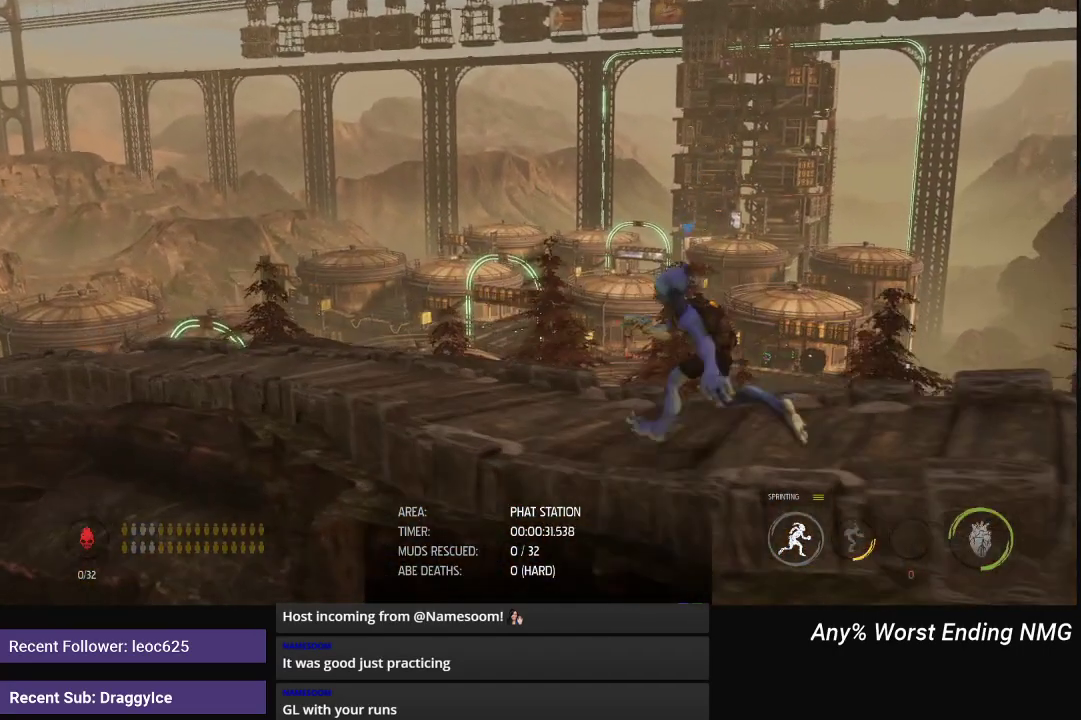
{"buttons": ["R1"], "left_stick": "left", "right_stick": "center", "events": []}
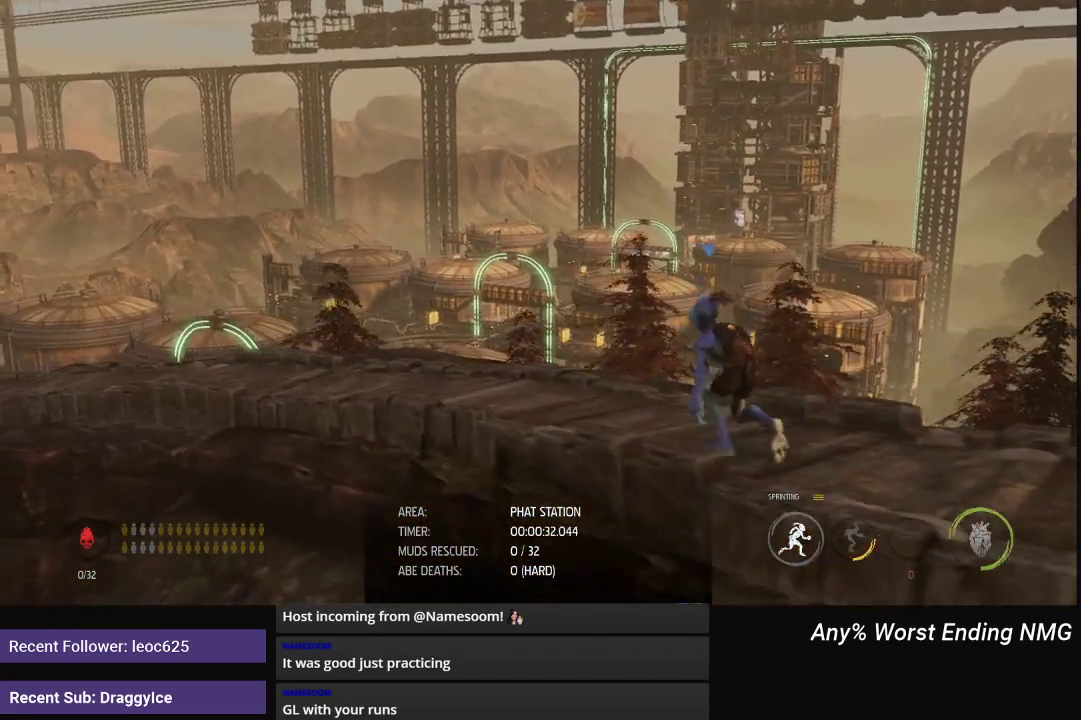
{"buttons": ["R1"], "left_stick": "left", "right_stick": "center", "events": []}
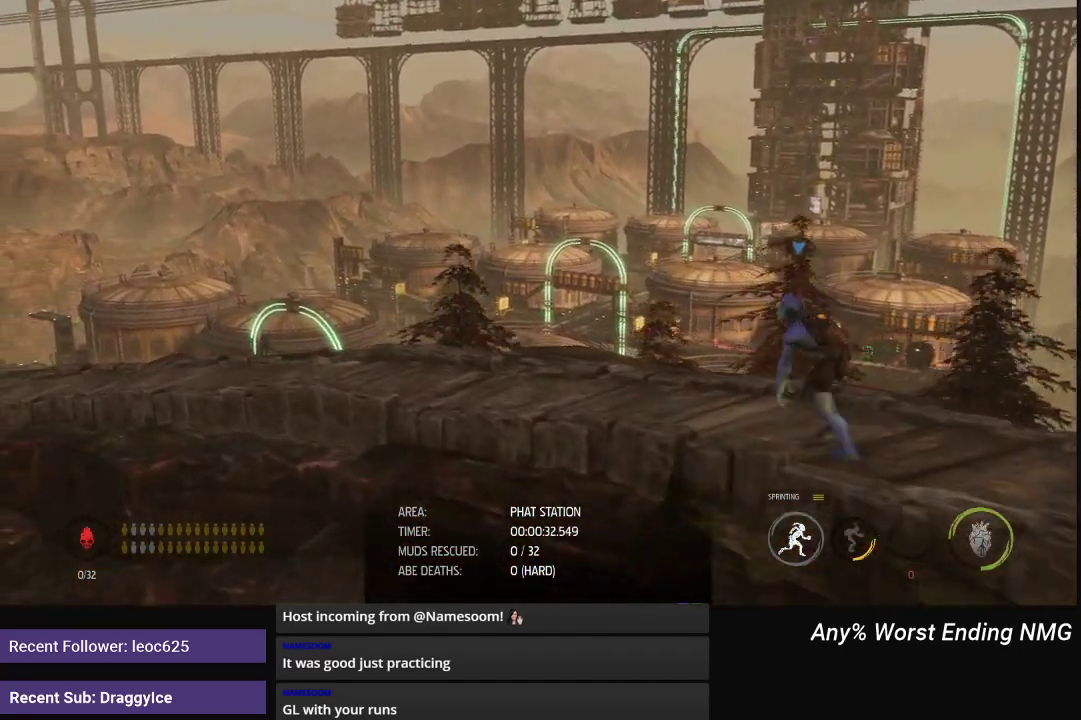
{"buttons": ["R1"], "left_stick": "left", "right_stick": "center", "events": []}
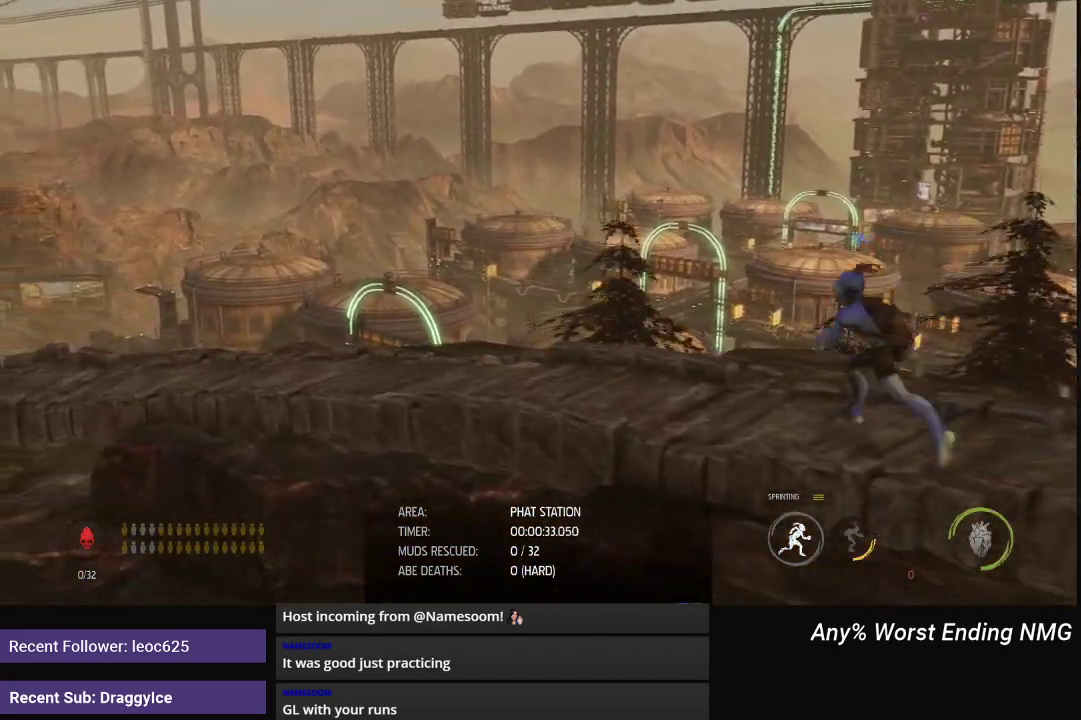
{"buttons": ["R1"], "left_stick": "left", "right_stick": "center", "events": []}
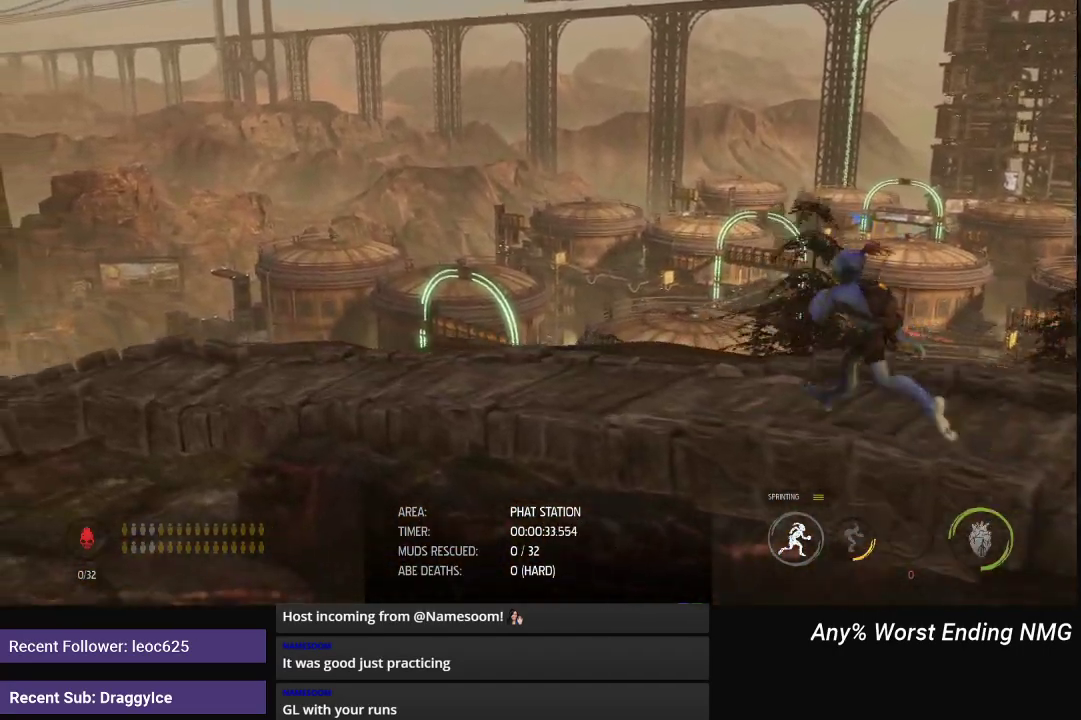
{"buttons": ["R1"], "left_stick": "left", "right_stick": "center", "events": []}
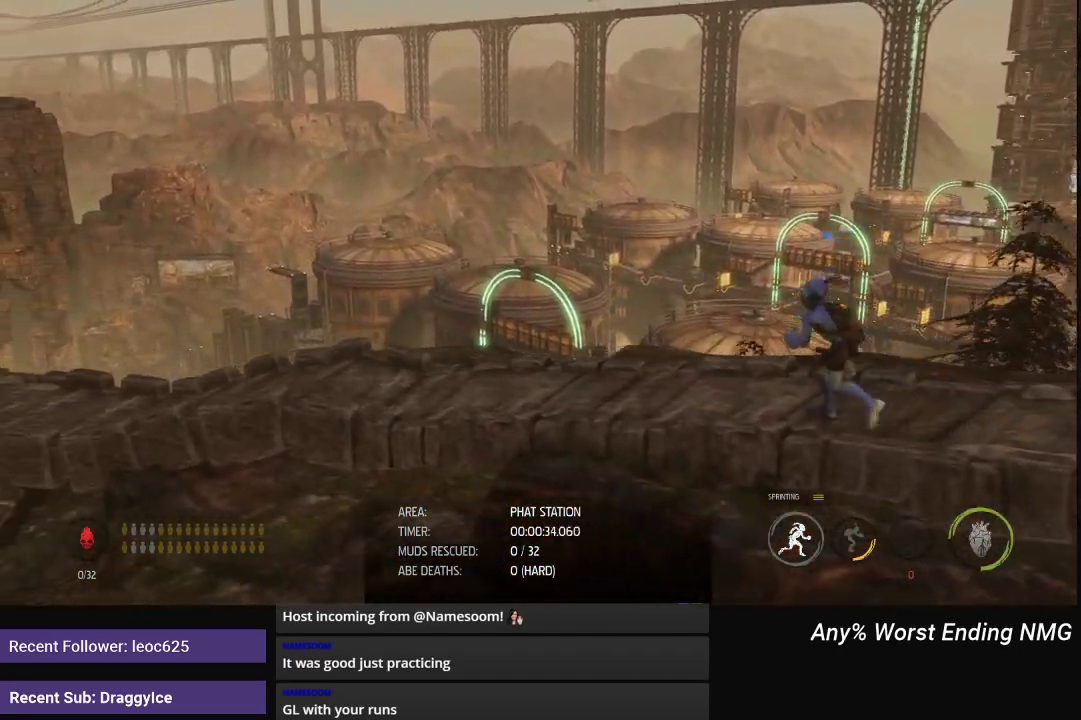
{"buttons": ["R1"], "left_stick": "left", "right_stick": "center", "events": []}
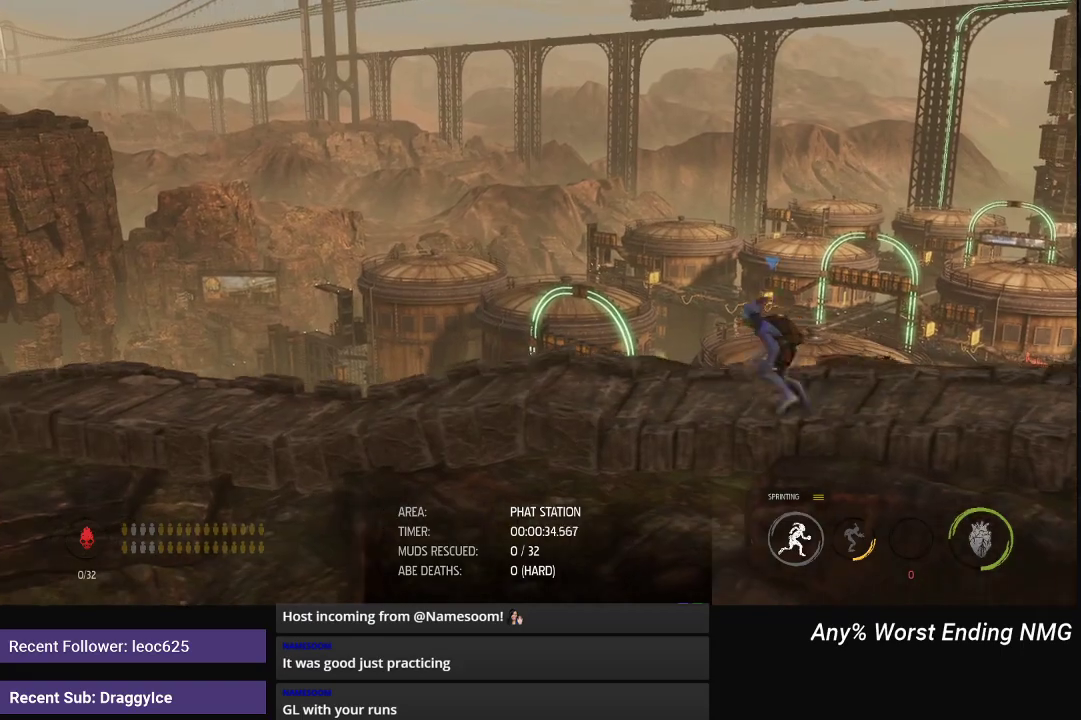
{"buttons": ["R1"], "left_stick": "left", "right_stick": "center", "events": []}
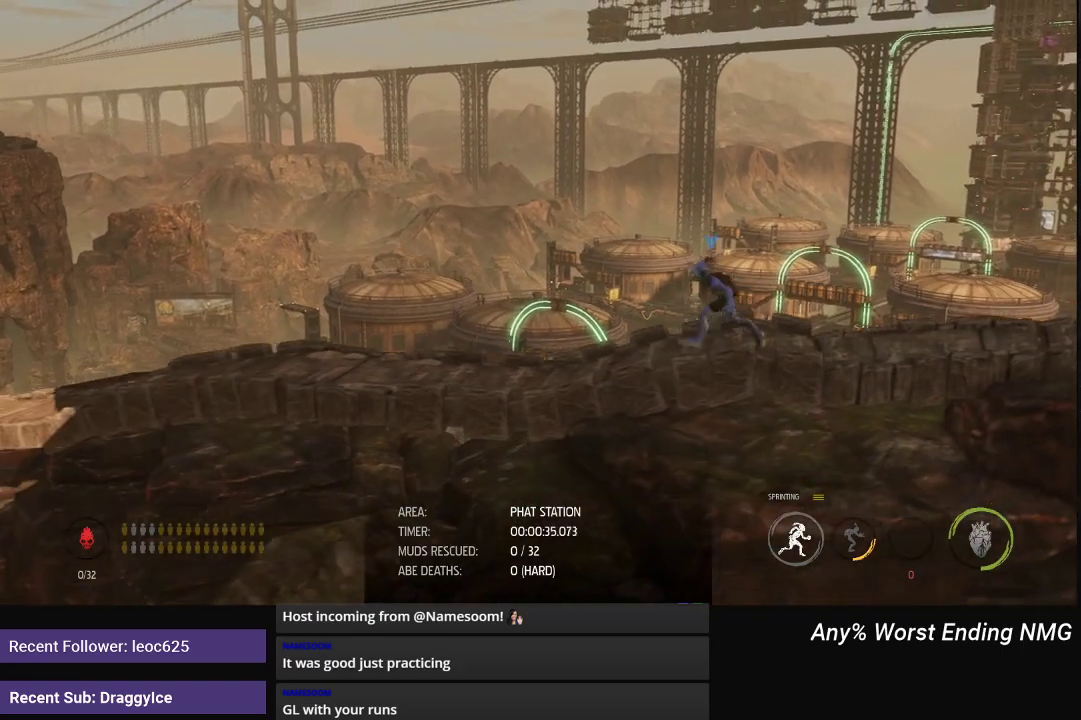
{"buttons": ["R1"], "left_stick": "left", "right_stick": "center", "events": []}
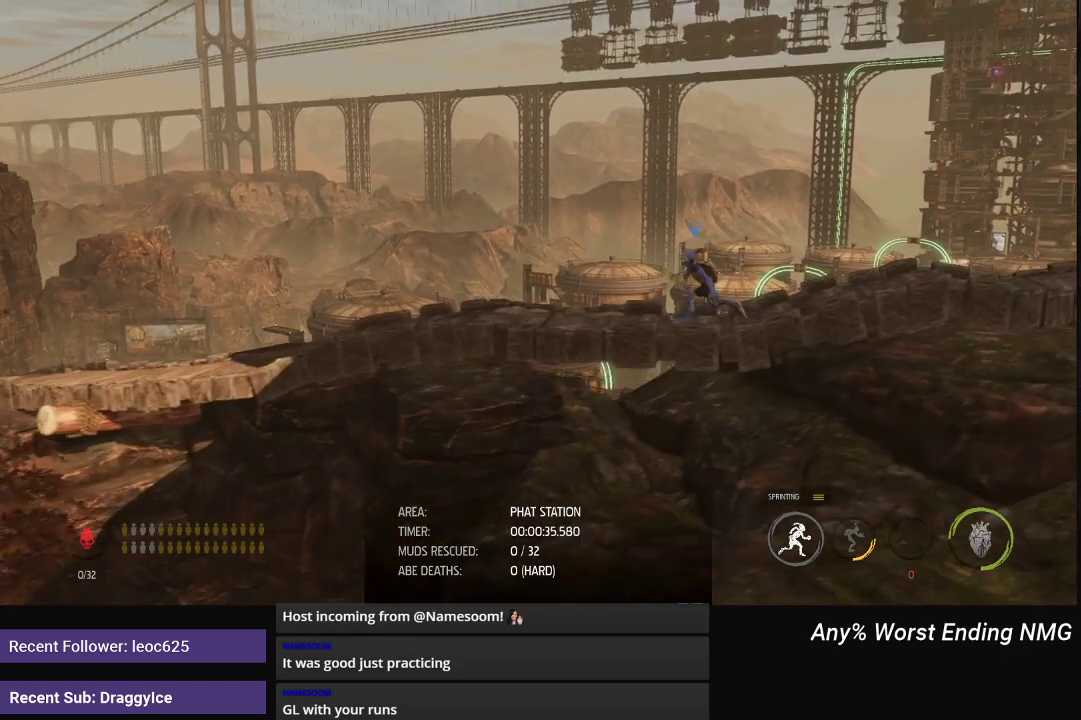
{"buttons": ["R1"], "left_stick": "left", "right_stick": "center", "events": []}
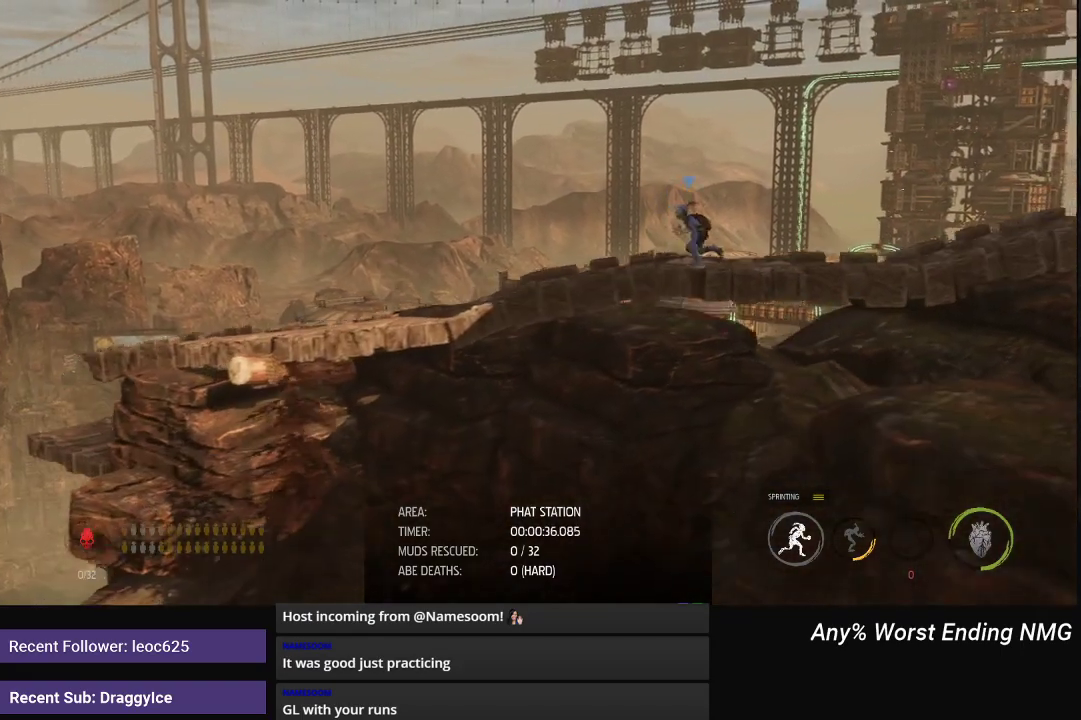
{"buttons": ["R1"], "left_stick": "left", "right_stick": "center", "events": []}
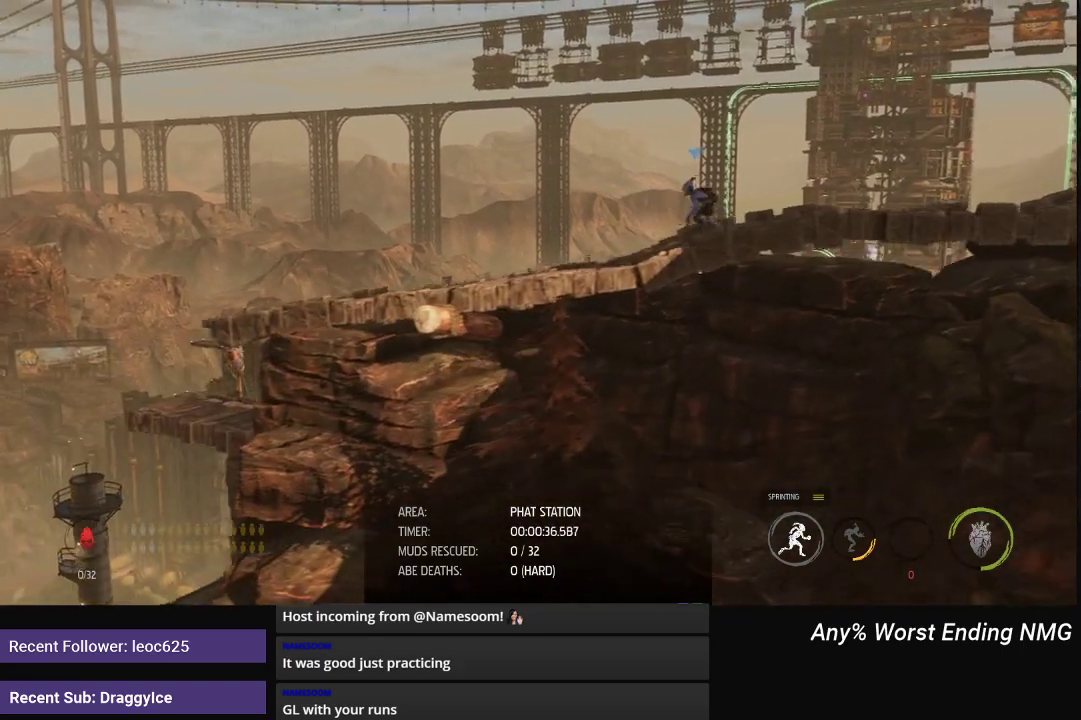
{"buttons": ["R1"], "left_stick": "left", "right_stick": "center", "events": []}
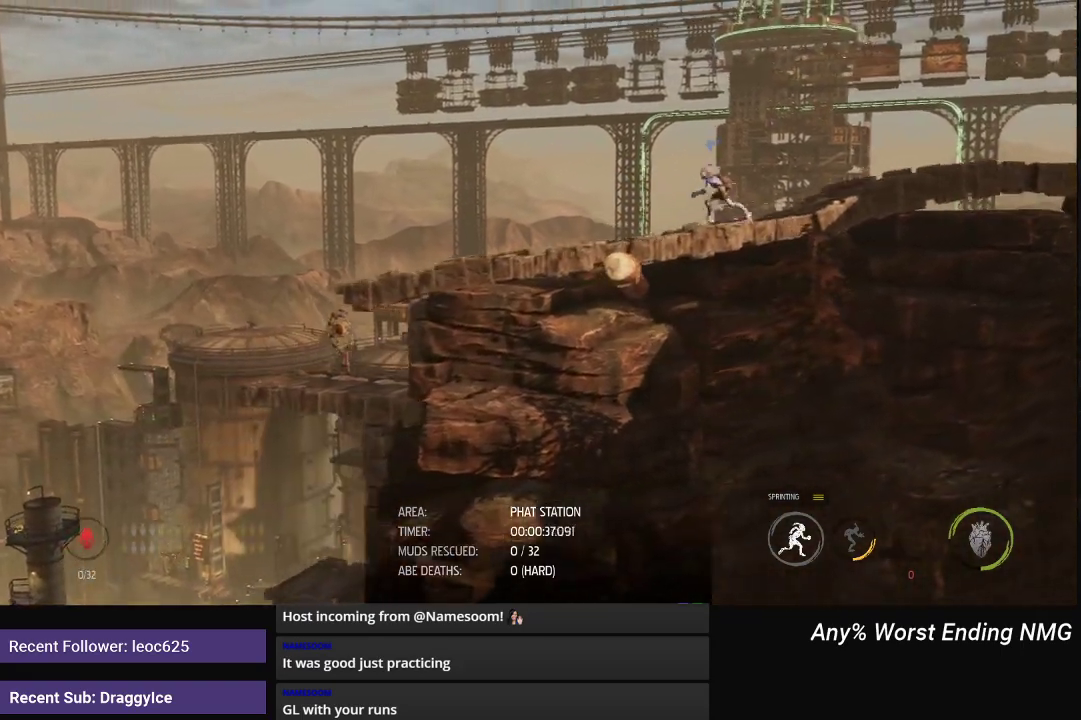
{"buttons": ["R1"], "left_stick": "left", "right_stick": "center", "events": []}